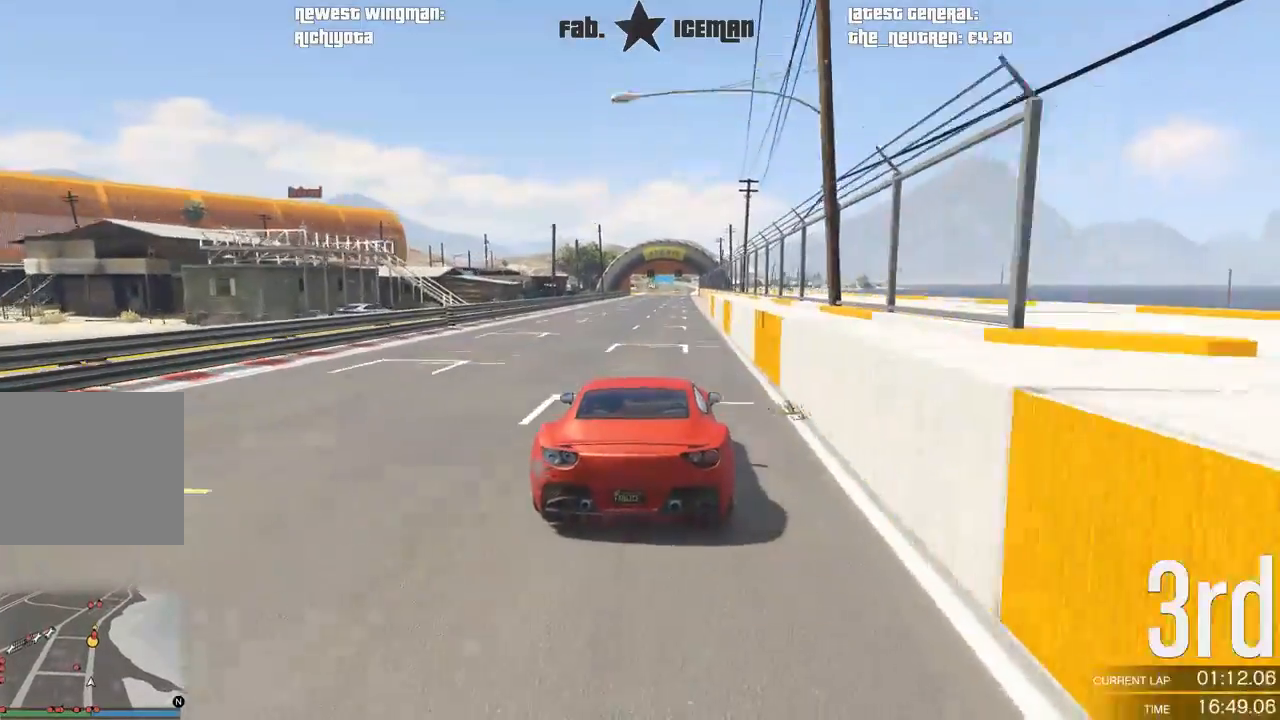
Gameplay with a controller (Xbox layout); each line is a JSON object with the inputs held at the frame after it (dt_ms = milliseconds from this image to that frame). "events" lists button and stick changes between this image and that frame as [ms after this image, input, new state], when the widget could be followed in between. Not read: L3.
{"dt_ms": 500, "buttons": ["R2"], "left_stick": "center", "right_stick": "center", "events": [[167, "left_stick", "right"], [250, "left_stick", "center"]]}
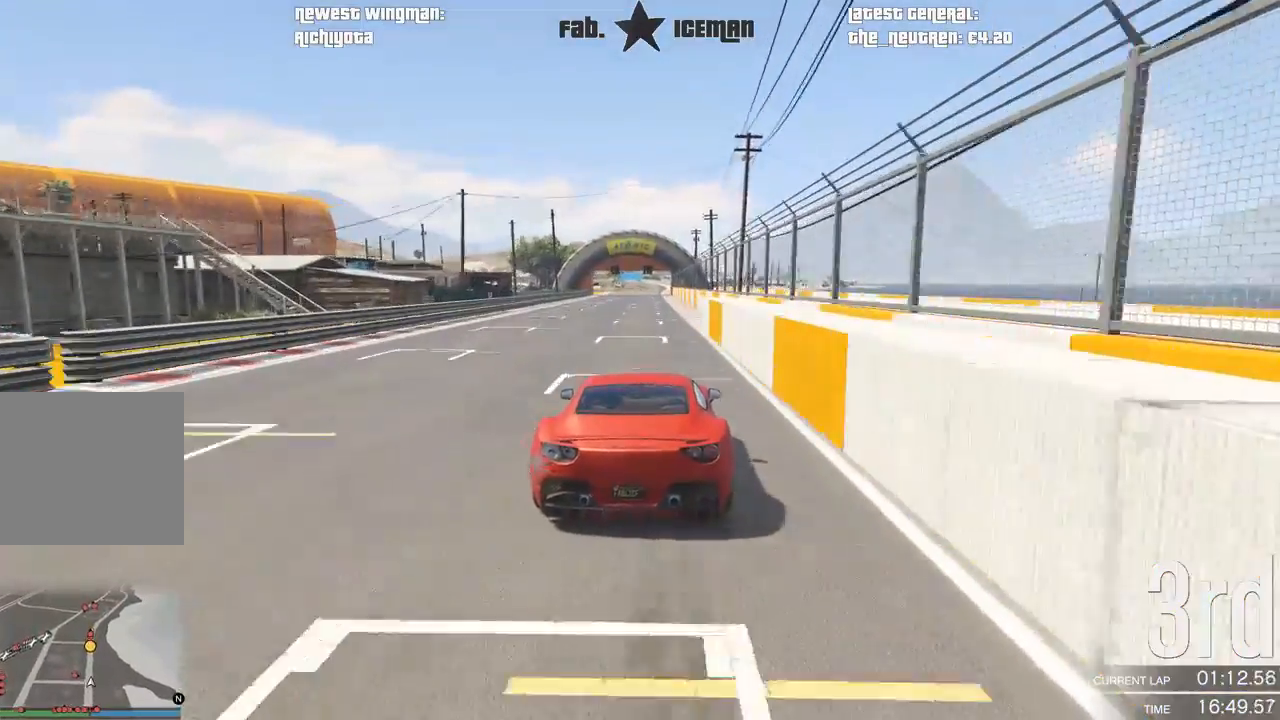
{"dt_ms": 500, "buttons": ["R2"], "left_stick": "center", "right_stick": "center", "events": []}
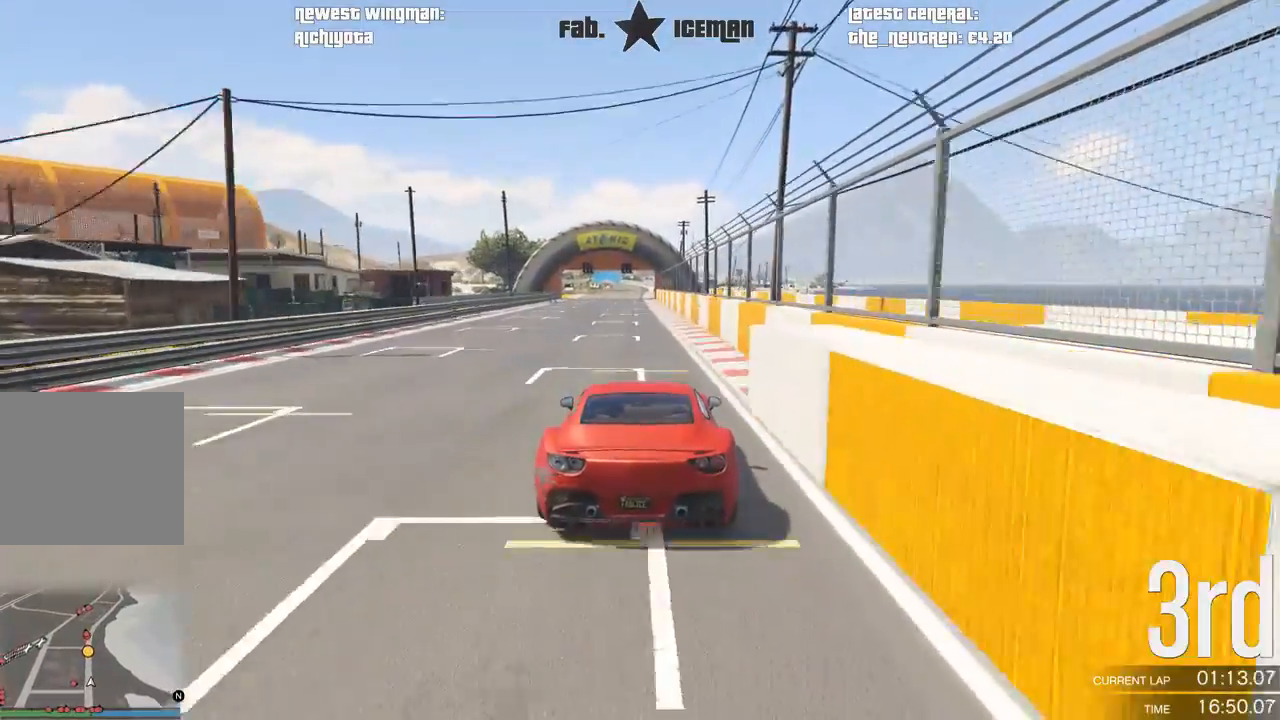
{"dt_ms": 500, "buttons": ["R2"], "left_stick": "center", "right_stick": "center", "events": []}
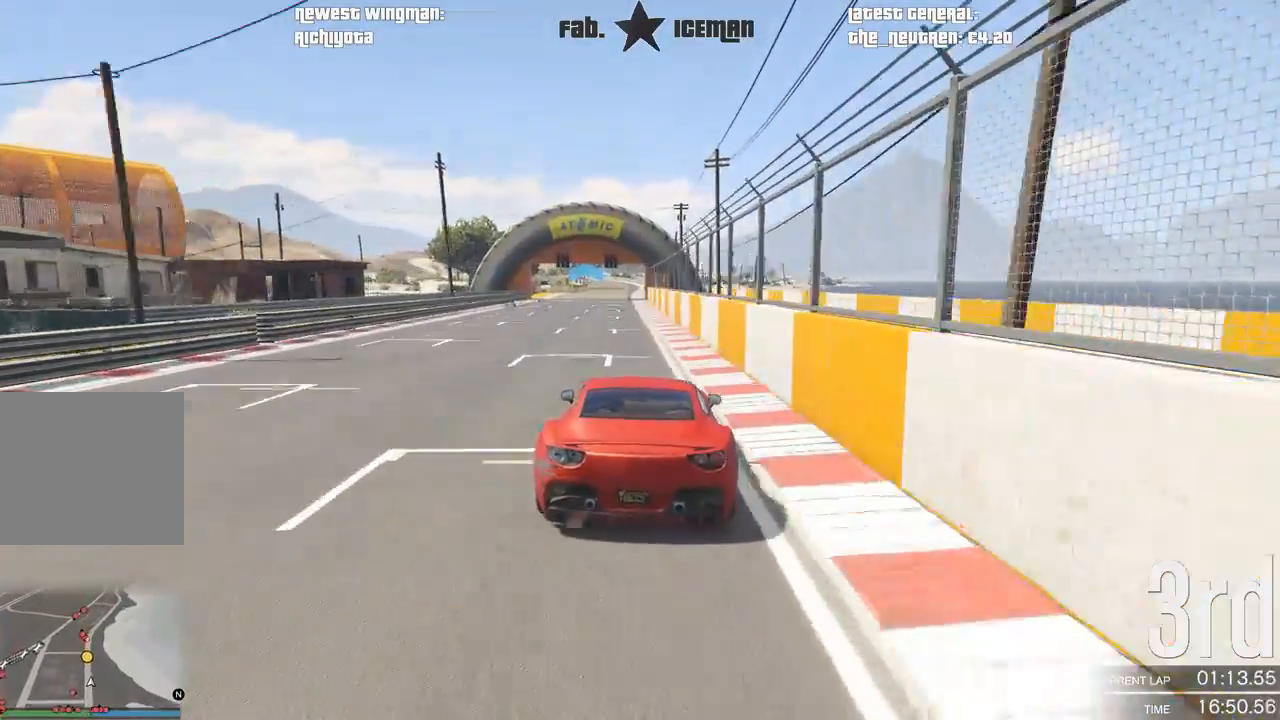
{"dt_ms": 500, "buttons": ["R2"], "left_stick": "center", "right_stick": "center", "events": [[188, "left_stick", "down-left"], [312, "left_stick", "center"]]}
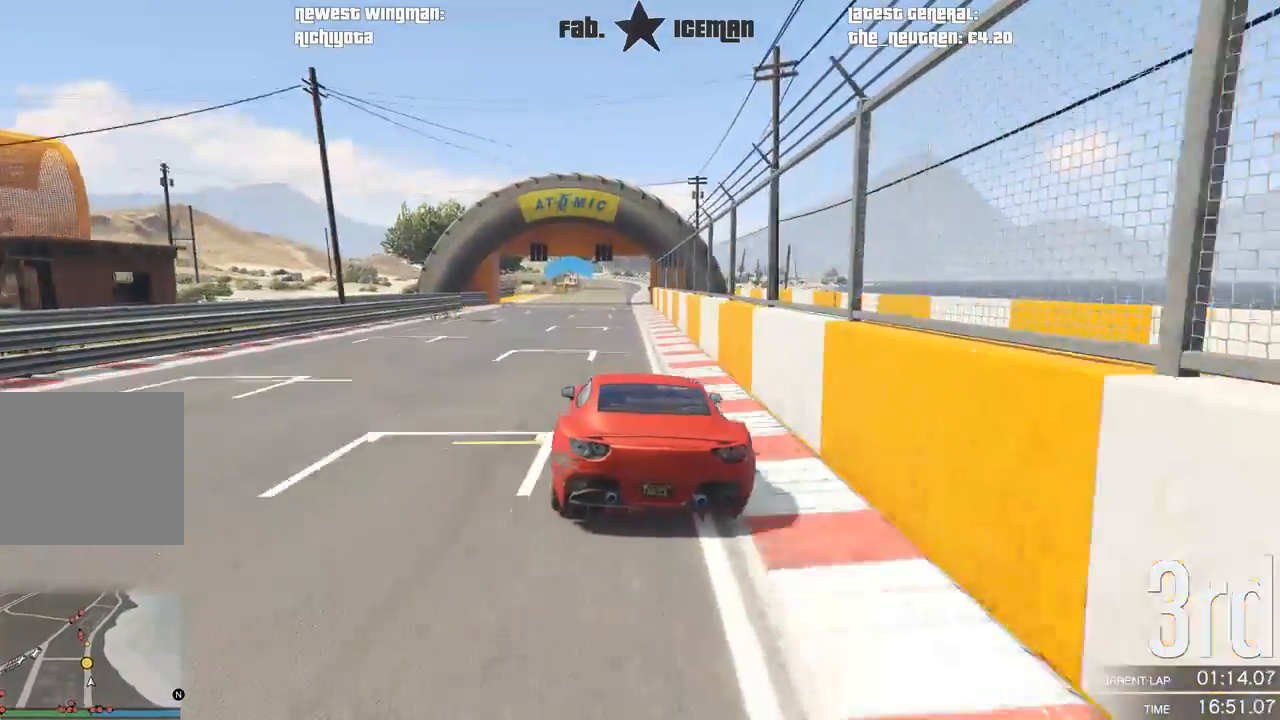
{"dt_ms": 500, "buttons": ["R2"], "left_stick": "center", "right_stick": "center", "events": []}
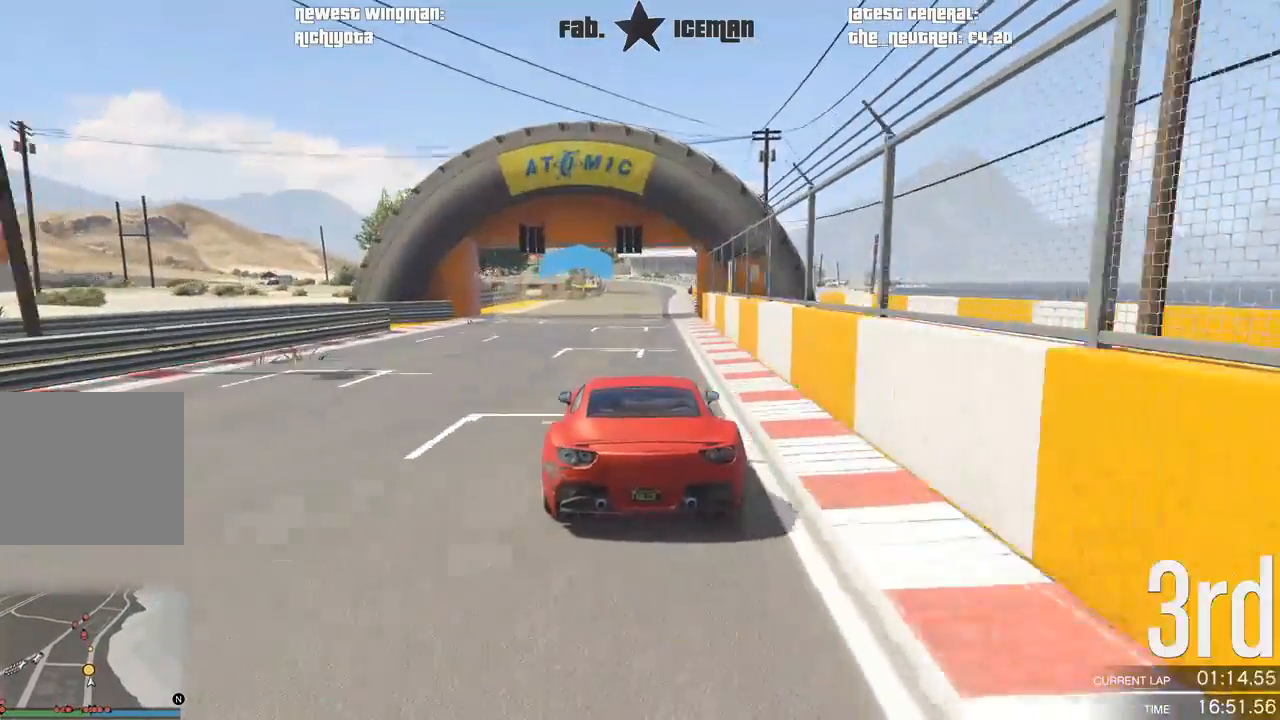
{"dt_ms": 500, "buttons": ["R2"], "left_stick": "center", "right_stick": "center", "events": []}
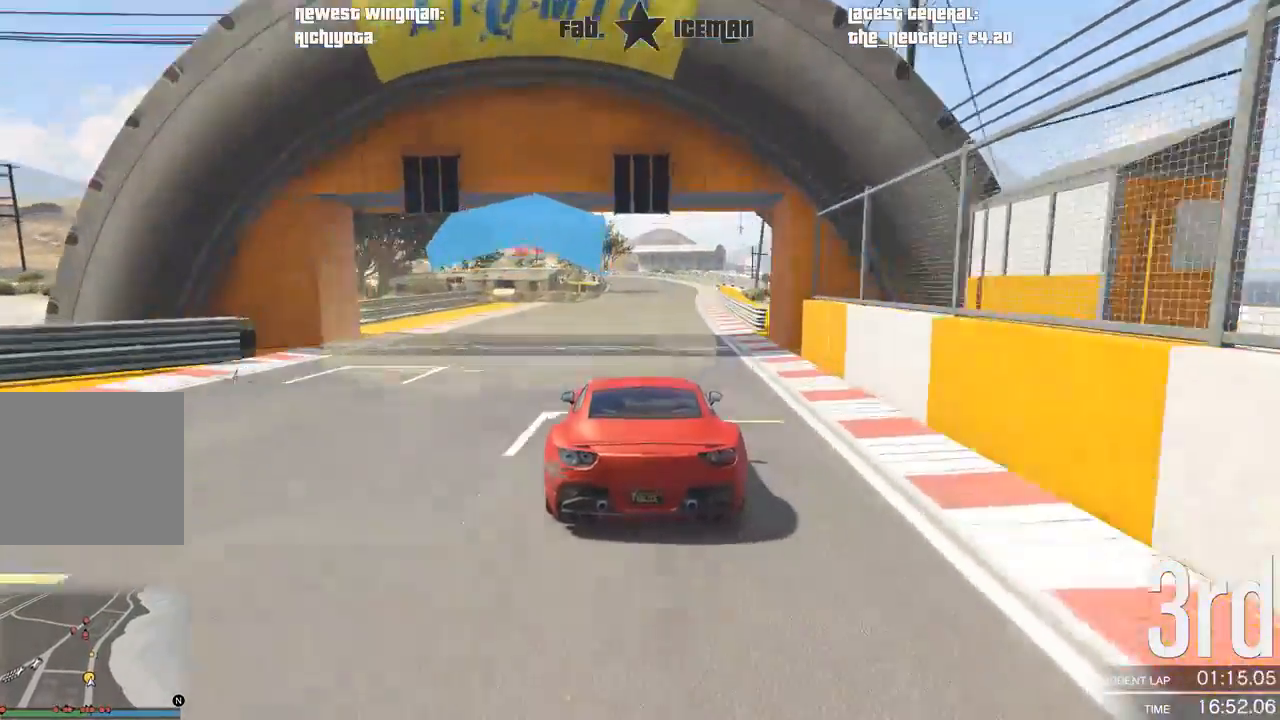
{"dt_ms": 500, "buttons": ["R2"], "left_stick": "center", "right_stick": "center", "events": []}
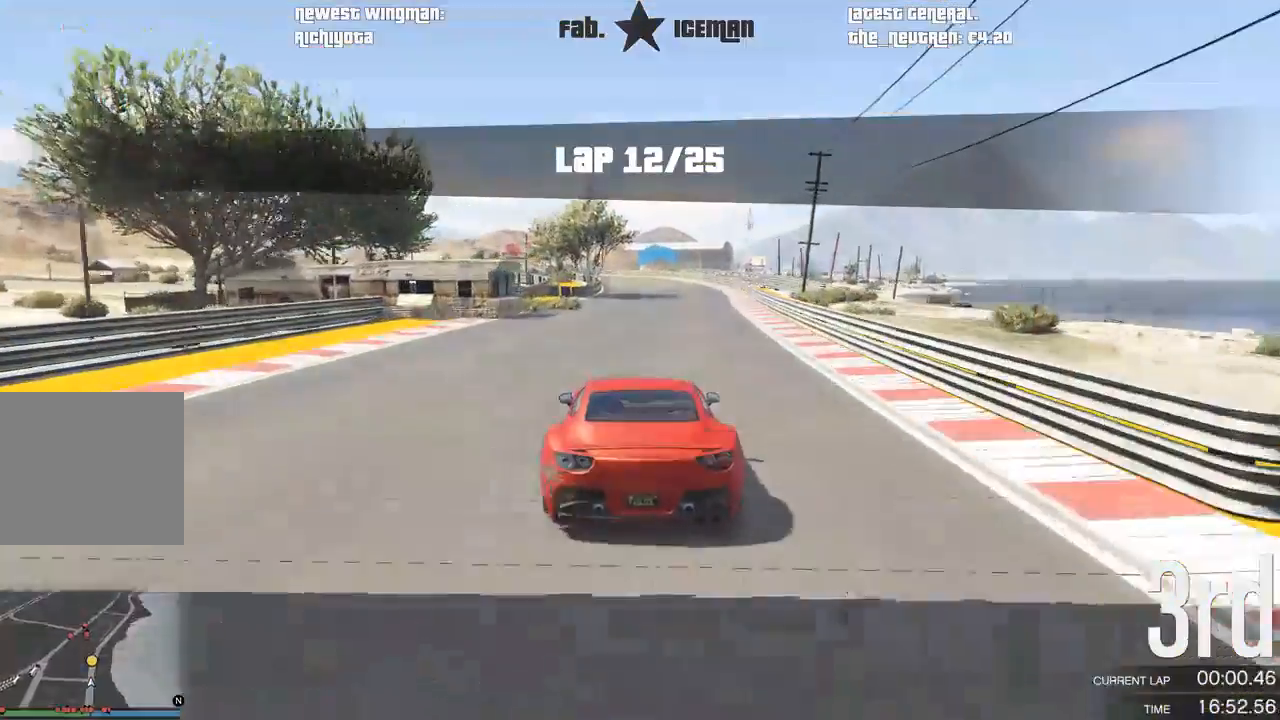
{"dt_ms": 500, "buttons": ["R2"], "left_stick": "center", "right_stick": "center", "events": []}
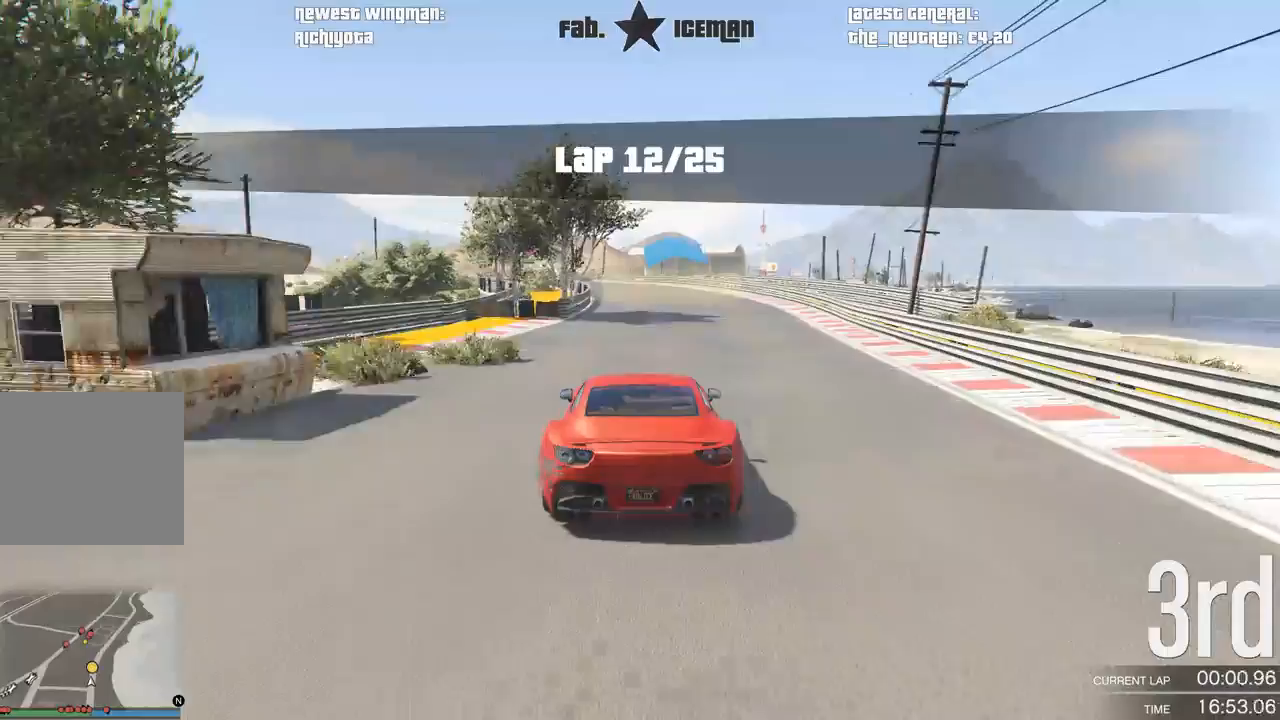
{"dt_ms": 500, "buttons": ["R2"], "left_stick": "center", "right_stick": "center", "events": [[333, "left_stick", "down-left"], [438, "left_stick", "center"]]}
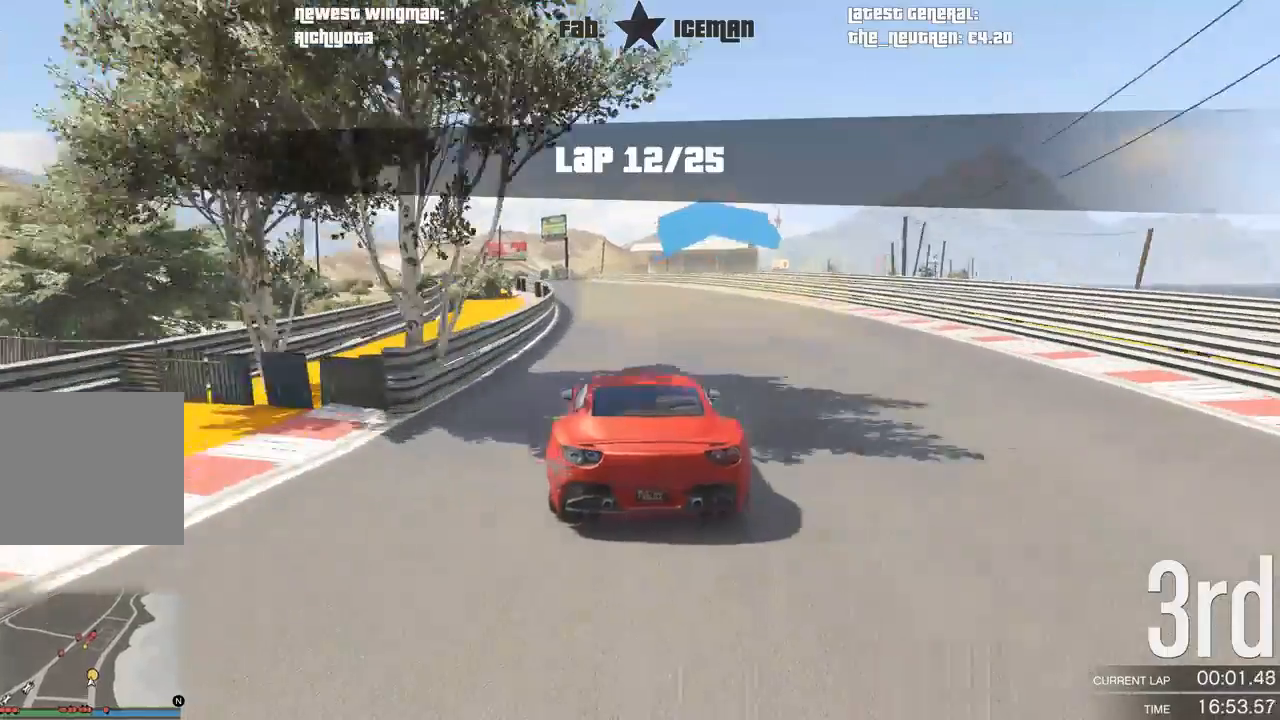
{"dt_ms": 500, "buttons": ["R2"], "left_stick": "center", "right_stick": "center", "events": [[104, "left_stick", "down-left"], [229, "left_stick", "center"], [333, "left_stick", "down-left"], [458, "left_stick", "center"]]}
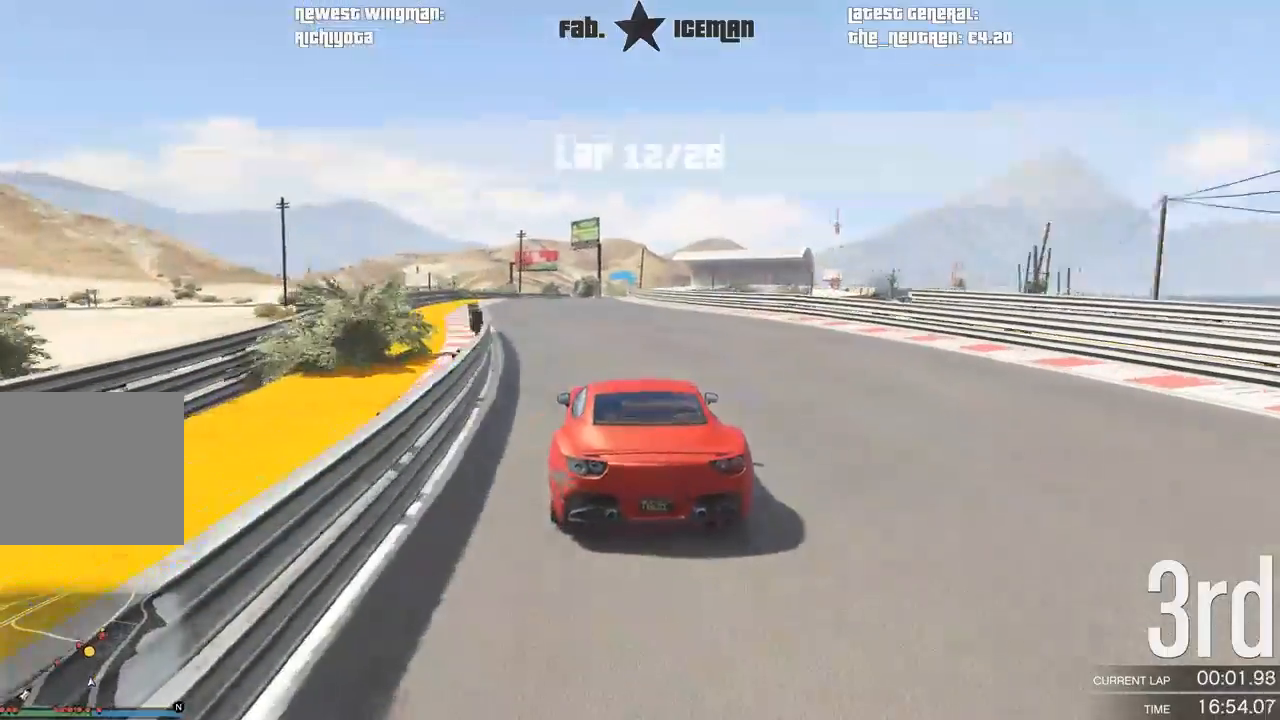
{"dt_ms": 500, "buttons": ["R2"], "left_stick": "right", "right_stick": "center", "events": [[479, "left_stick", "right"]]}
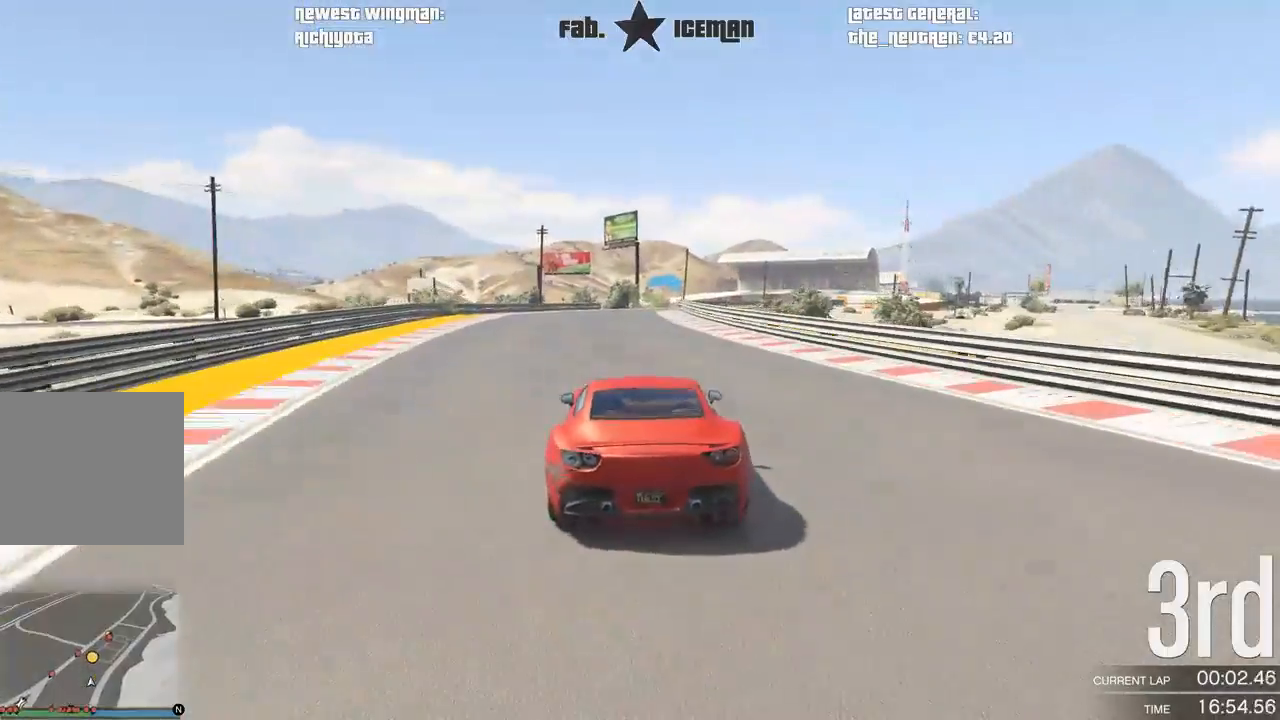
{"dt_ms": 500, "buttons": ["R2"], "left_stick": "center", "right_stick": "center", "events": [[83, "left_stick", "center"], [271, "left_stick", "right"], [375, "left_stick", "center"]]}
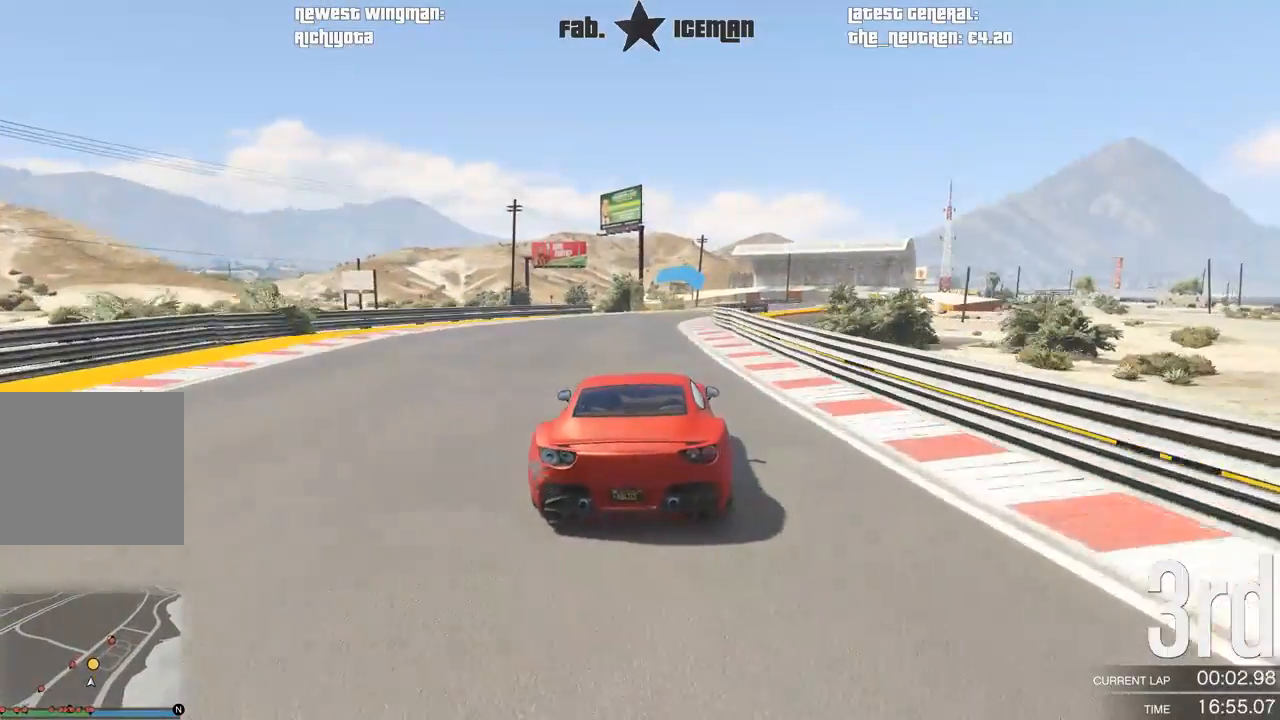
{"dt_ms": 500, "buttons": ["R2"], "left_stick": "right", "right_stick": "center", "events": [[83, "left_stick", "right"], [208, "left_stick", "center"], [417, "left_stick", "right"]]}
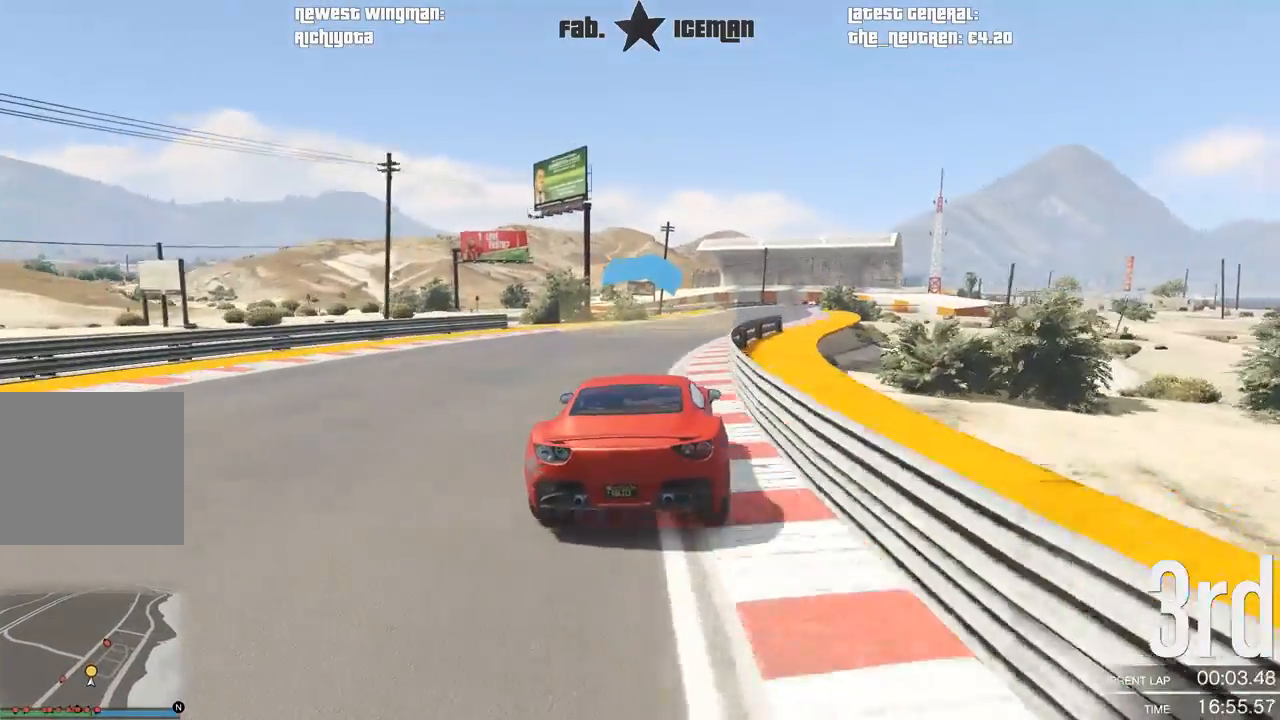
{"dt_ms": 500, "buttons": ["R2"], "left_stick": "right", "right_stick": "center", "events": [[21, "left_stick", "center"], [208, "left_stick", "right"], [333, "left_stick", "center"], [500, "left_stick", "right"]]}
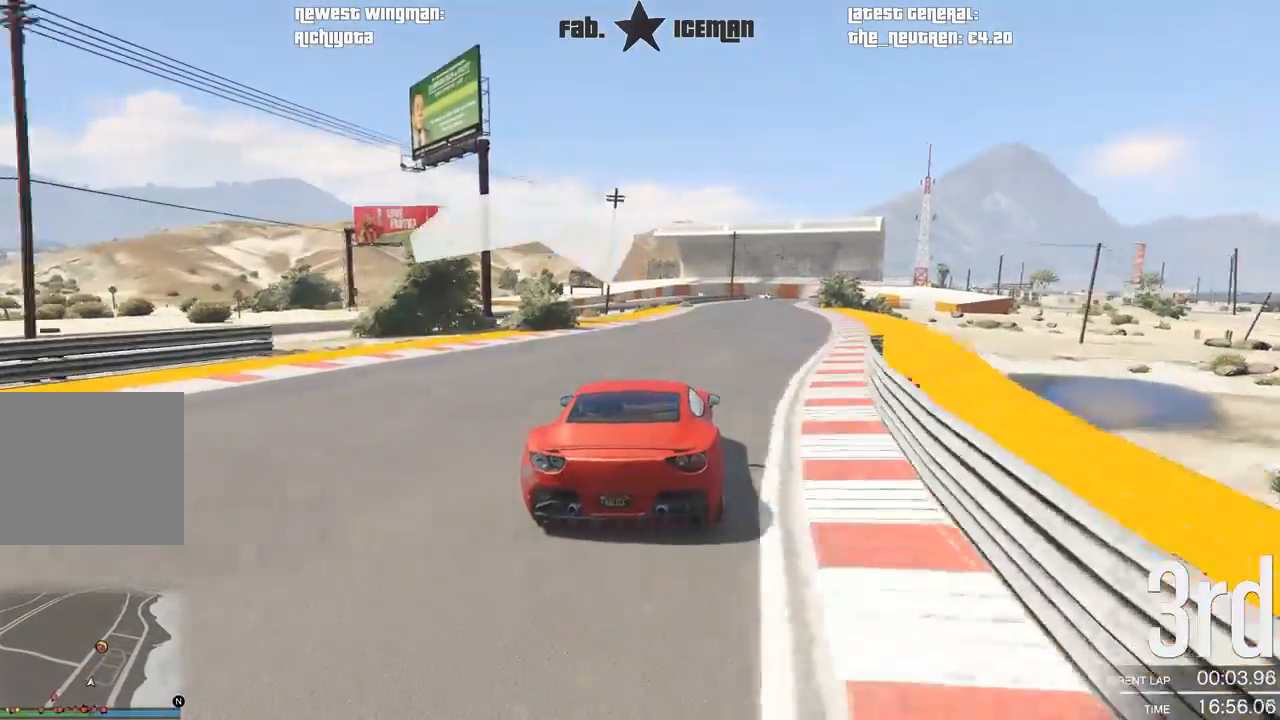
{"dt_ms": 500, "buttons": ["R2"], "left_stick": "right", "right_stick": "center", "events": [[104, "left_stick", "center"], [271, "left_stick", "right"], [375, "left_stick", "center"], [500, "left_stick", "right"]]}
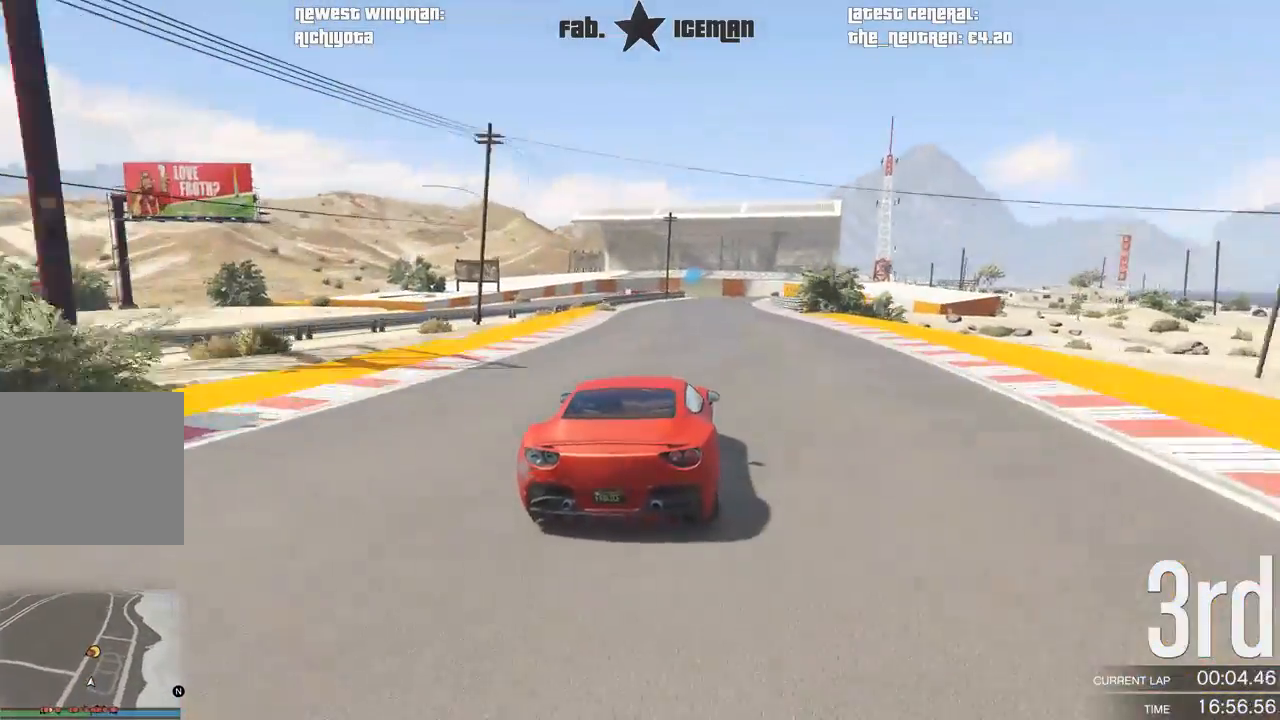
{"dt_ms": 500, "buttons": ["R2"], "left_stick": "center", "right_stick": "center", "events": [[125, "left_stick", "center"], [250, "left_stick", "right"], [396, "left_stick", "center"]]}
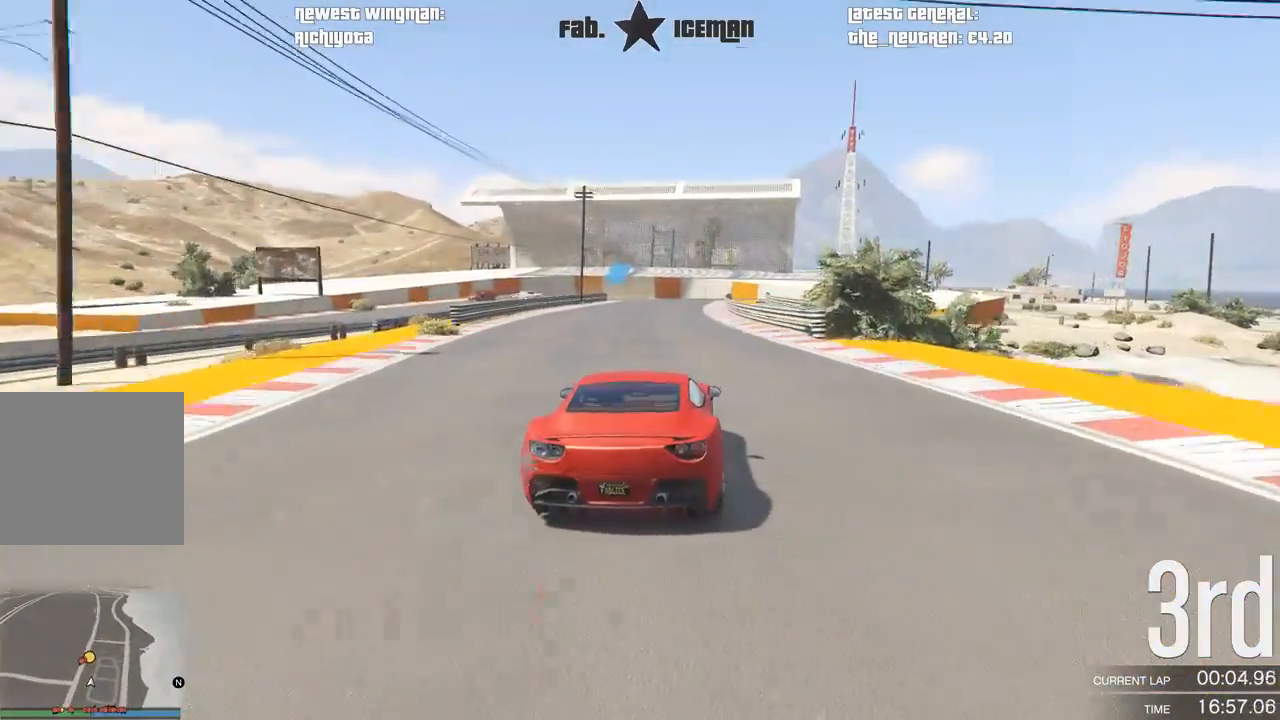
{"dt_ms": 500, "buttons": ["L2"], "left_stick": "center", "right_stick": "center", "events": [[21, "left_stick", "right"], [83, "left_stick", "center"], [354, "L2", "down"], [396, "R2", "up"]]}
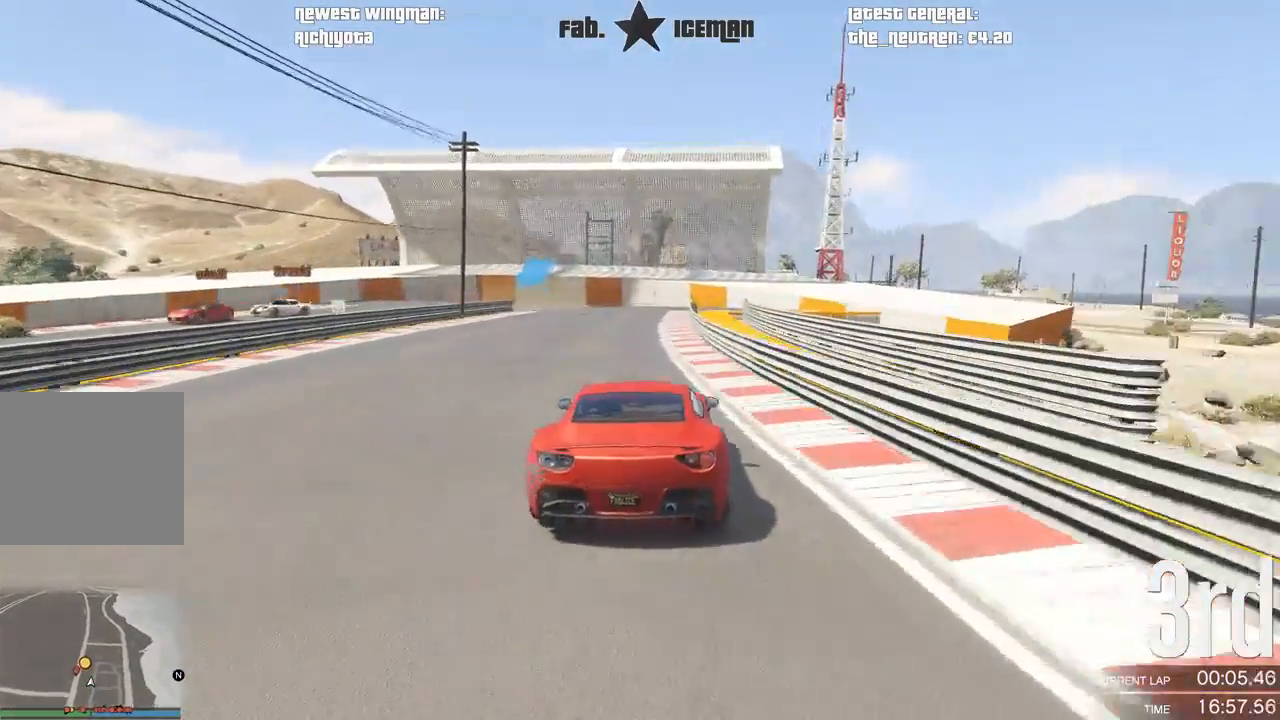
{"dt_ms": 500, "buttons": ["L2"], "left_stick": "center", "right_stick": "center", "events": []}
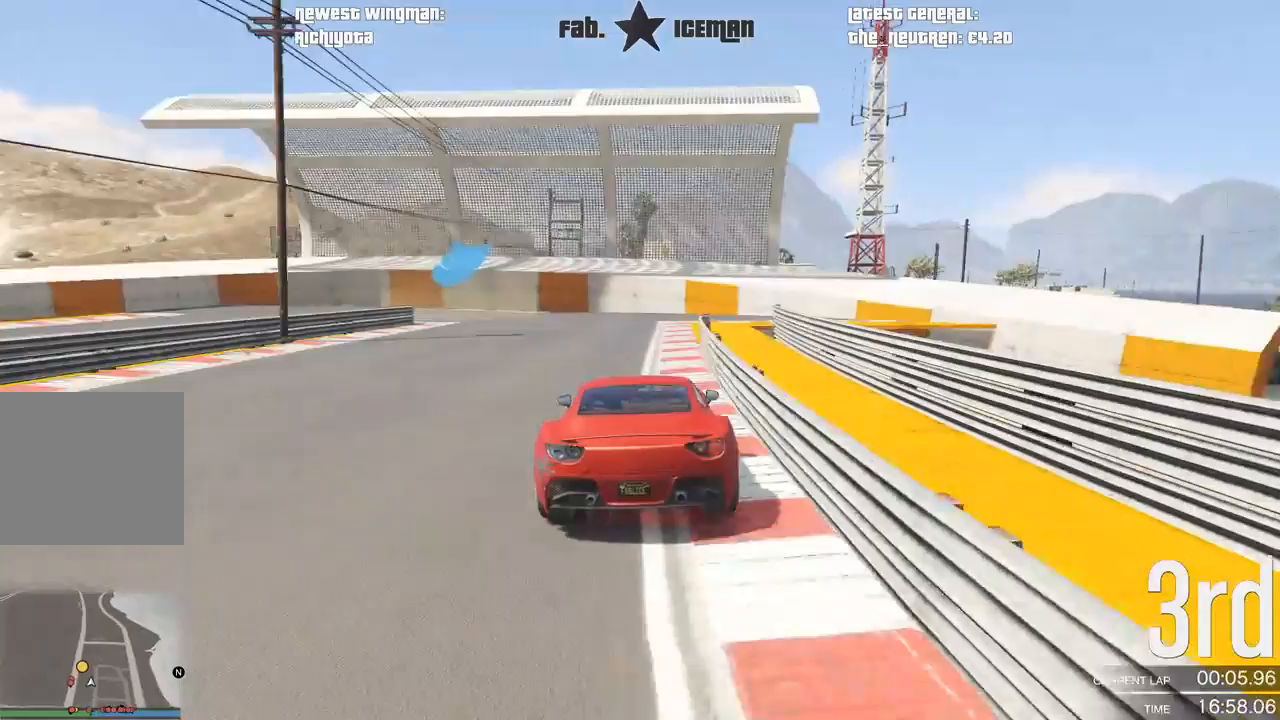
{"dt_ms": 500, "buttons": ["L2"], "left_stick": "down-left", "right_stick": "center", "events": [[125, "L2", "up"], [188, "L2", "down"], [312, "left_stick", "down-left"], [458, "L2", "up"], [479, "L2", "down"]]}
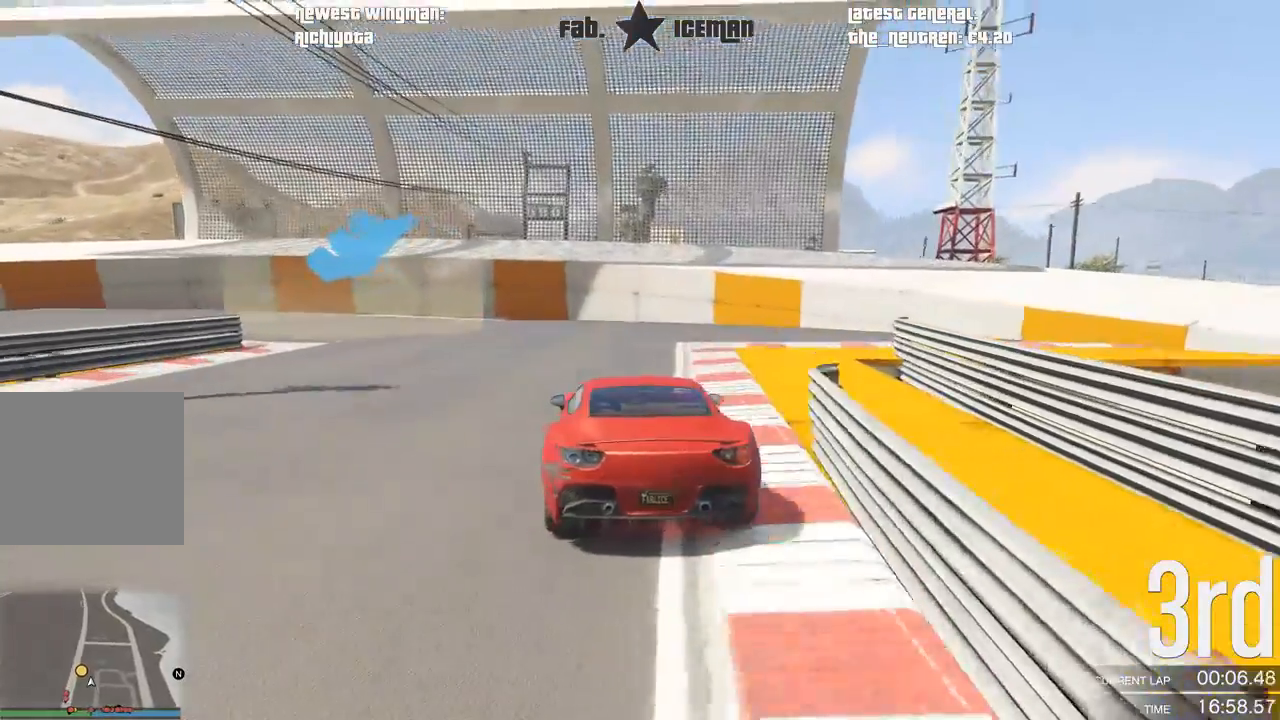
{"dt_ms": 1000, "buttons": [], "left_stick": "down-left", "right_stick": "center"}
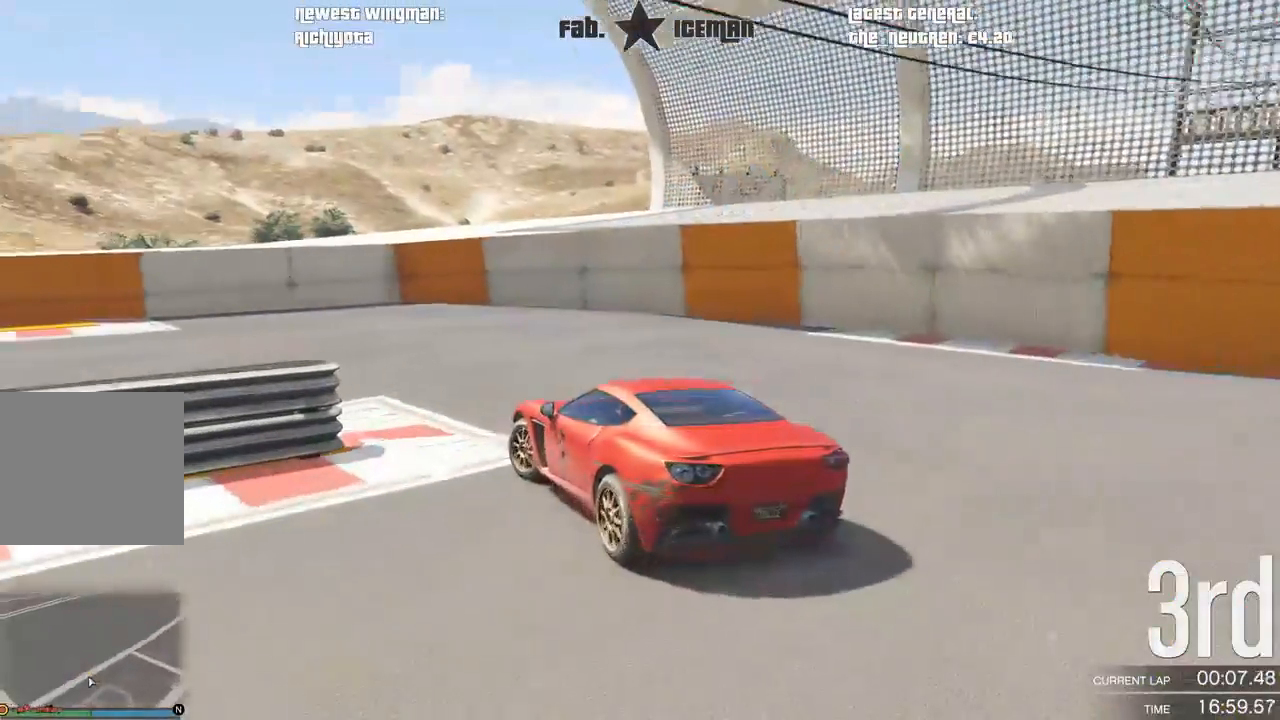
{"dt_ms": 500, "buttons": ["R2"], "left_stick": "down-left", "right_stick": "center", "events": [[42, "R2", "down"]]}
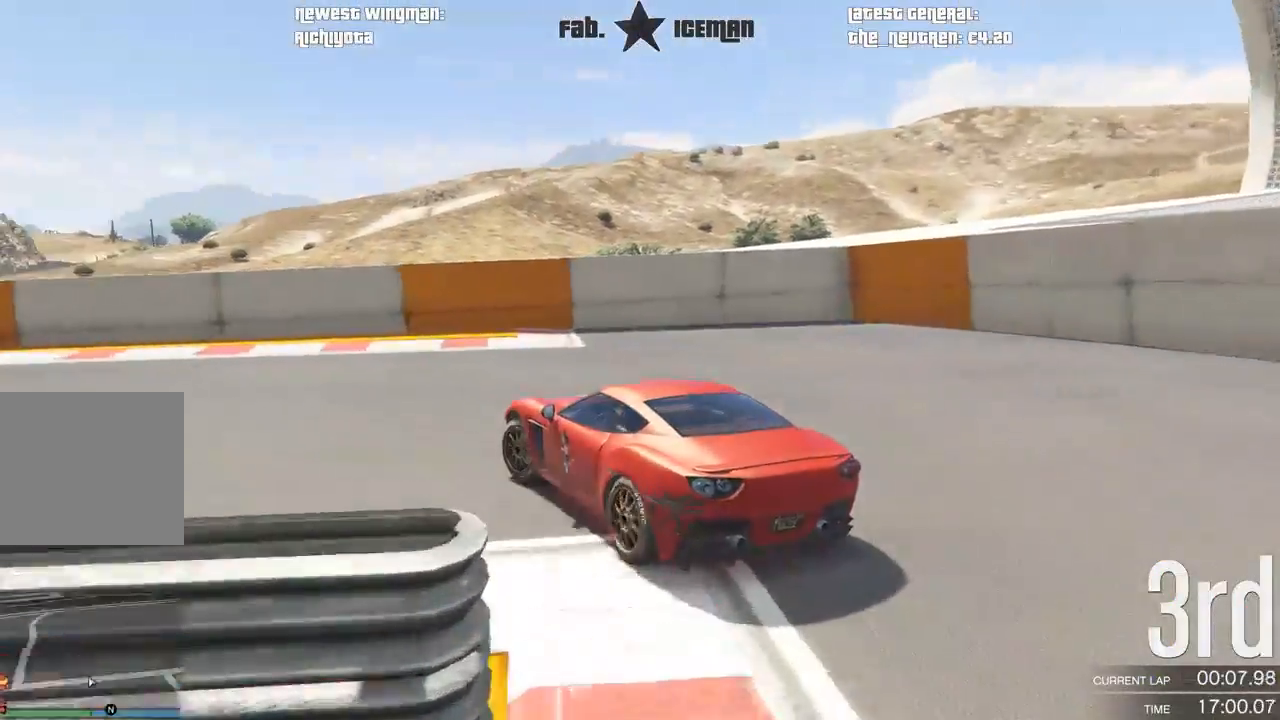
{"dt_ms": 500, "buttons": ["R2"], "left_stick": "down-left", "right_stick": "center", "events": []}
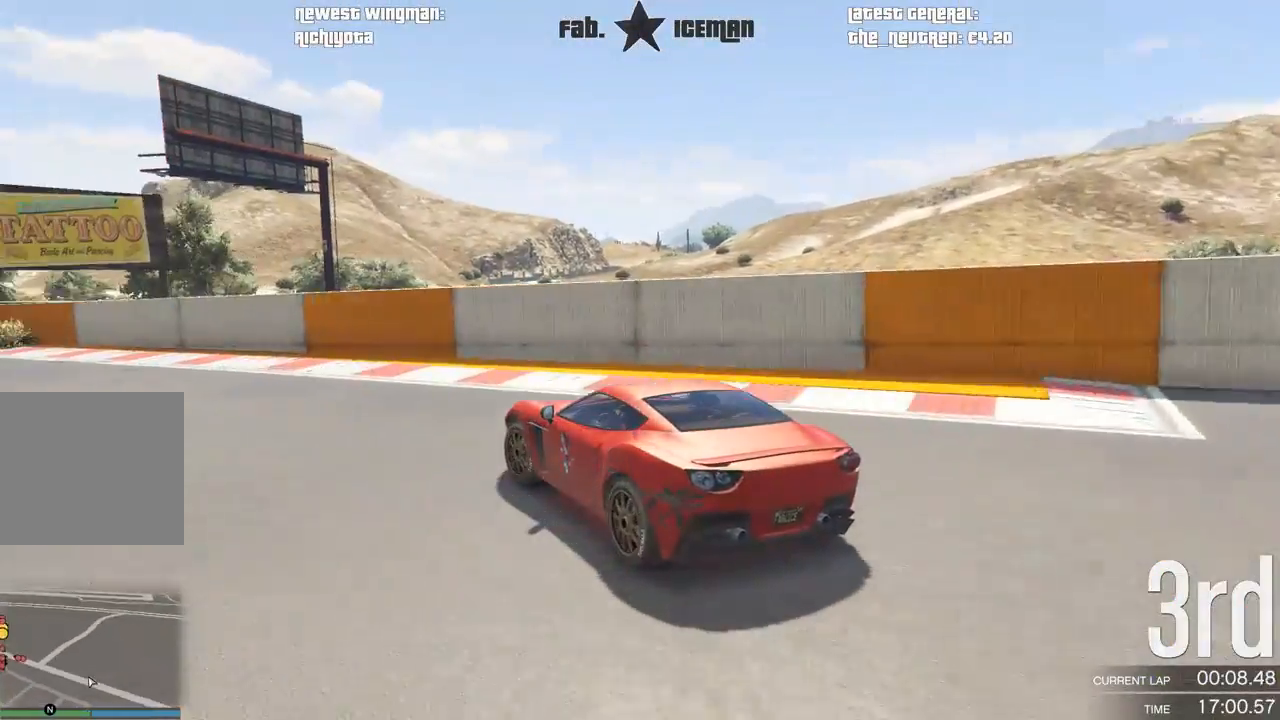
{"dt_ms": 500, "buttons": ["R2"], "left_stick": "down-left", "right_stick": "center", "events": []}
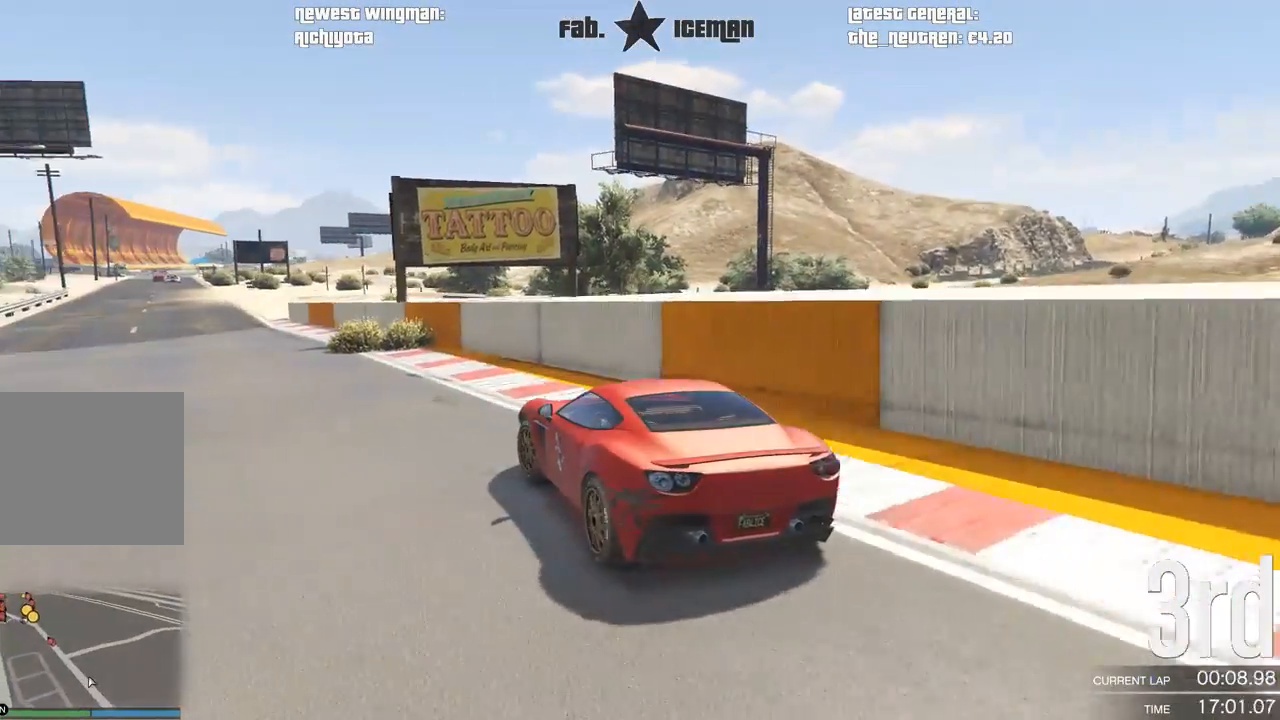
{"dt_ms": 500, "buttons": ["R2"], "left_stick": "center", "right_stick": "center", "events": [[125, "left_stick", "center"], [250, "left_stick", "down-left"], [333, "left_stick", "center"]]}
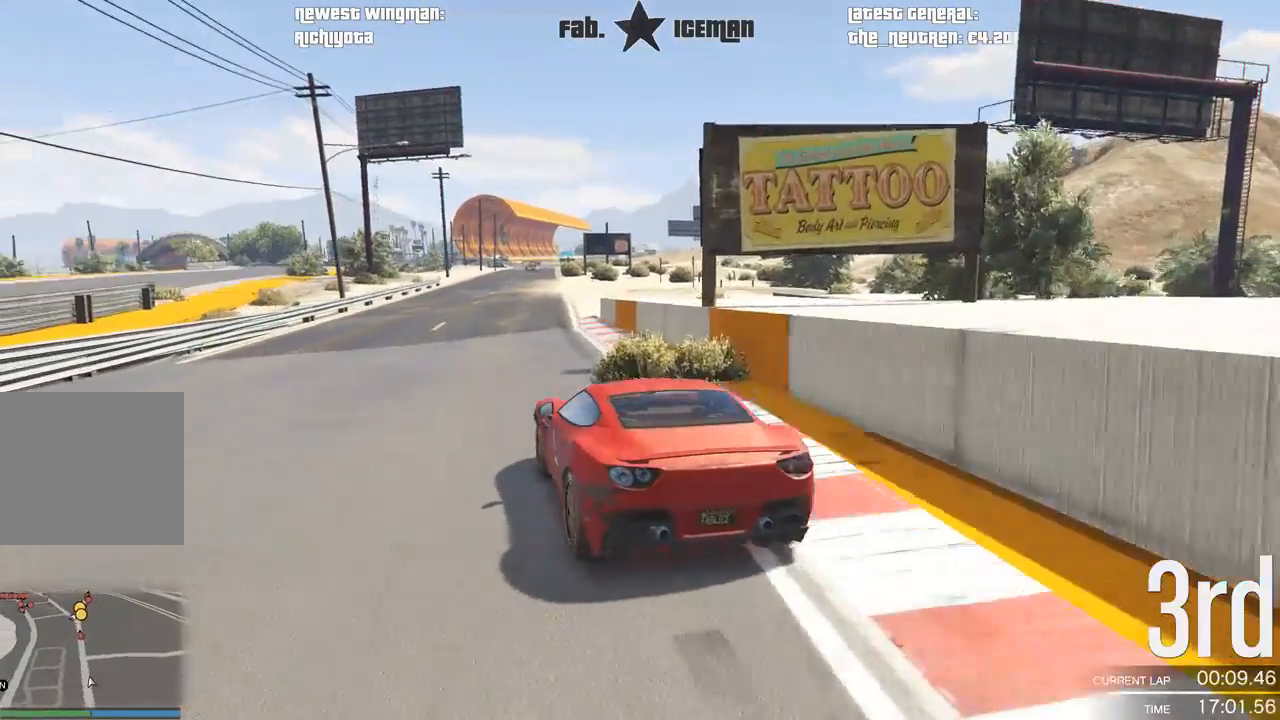
{"dt_ms": 500, "buttons": ["R2"], "left_stick": "center", "right_stick": "center", "events": [[42, "A", "down"], [83, "R2", "up"], [146, "R2", "down"], [188, "A", "up"]]}
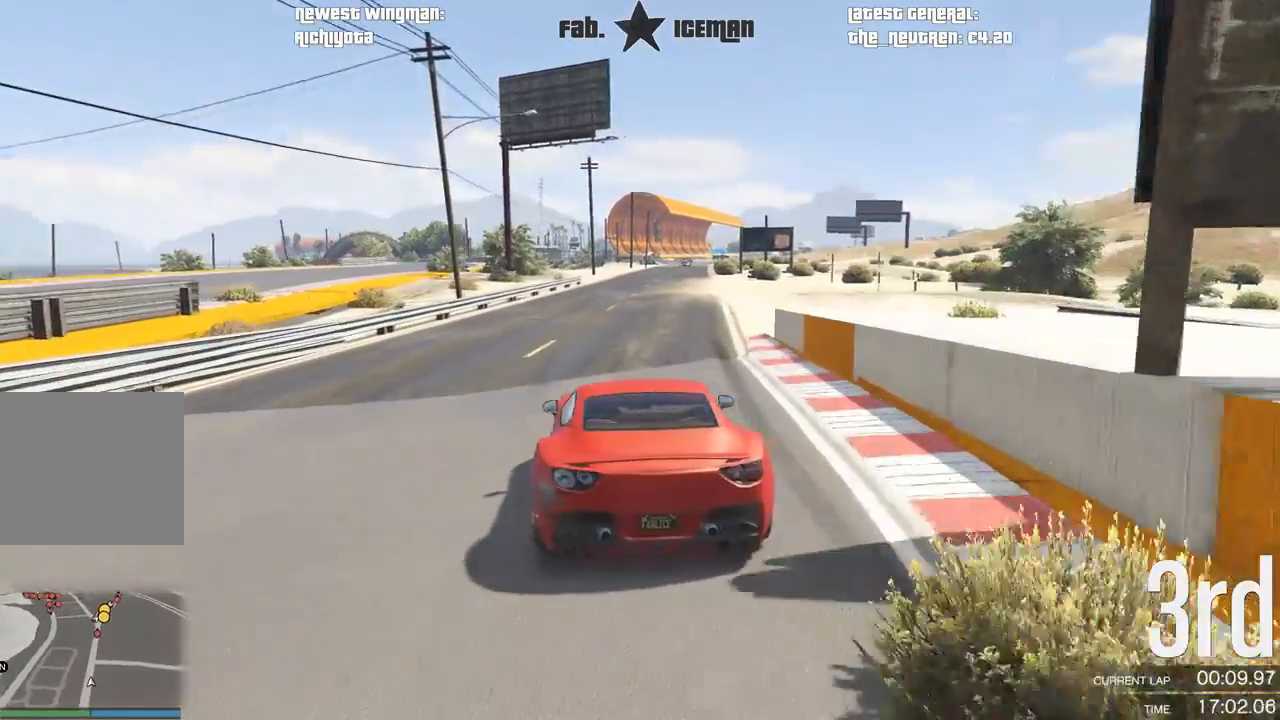
{"dt_ms": 500, "buttons": ["R2"], "left_stick": "right", "right_stick": "center", "events": [[167, "left_stick", "right"], [271, "left_stick", "center"], [500, "left_stick", "right"]]}
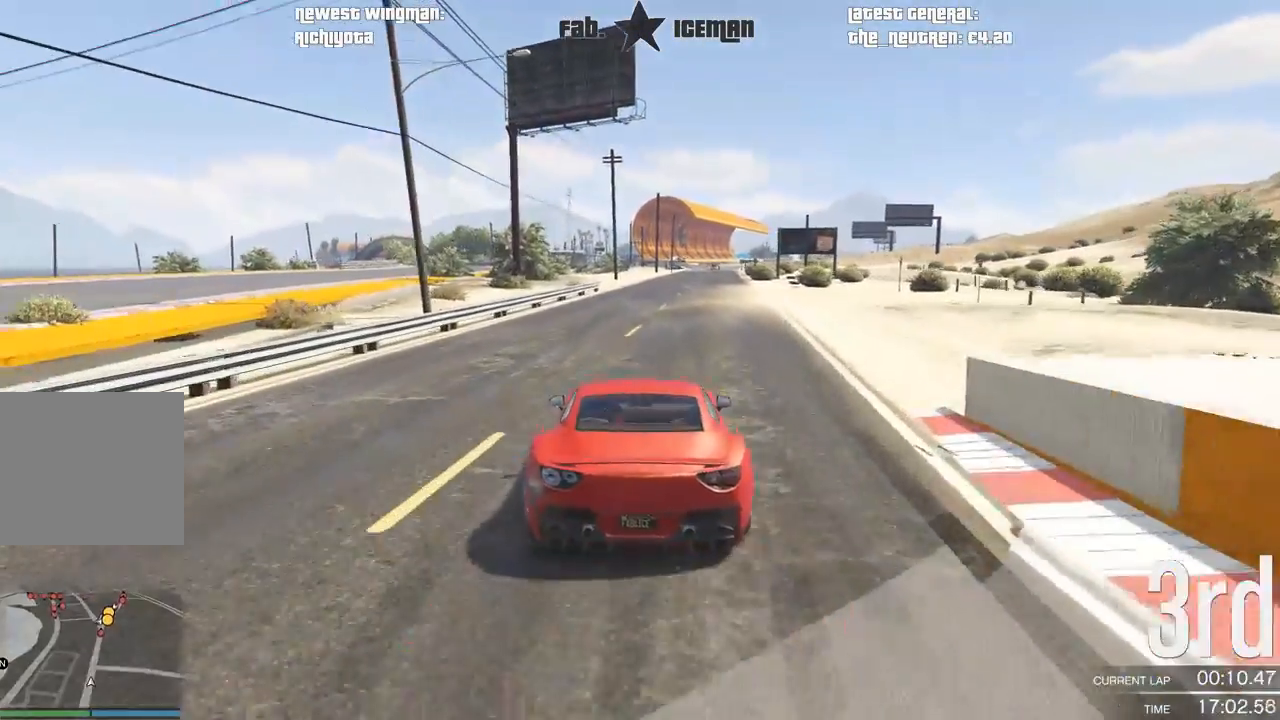
{"dt_ms": 1000, "buttons": ["R2"], "left_stick": "center", "right_stick": "center"}
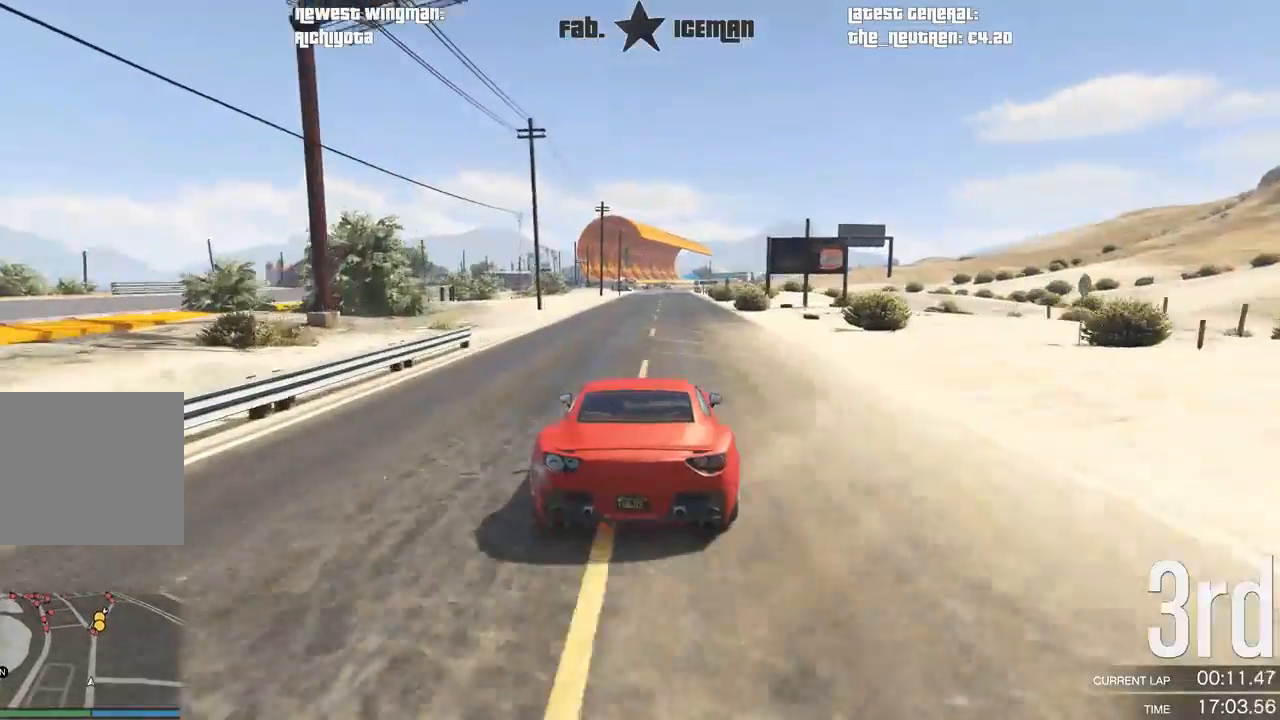
{"dt_ms": 500, "buttons": ["R2"], "left_stick": "center", "right_stick": "center", "events": []}
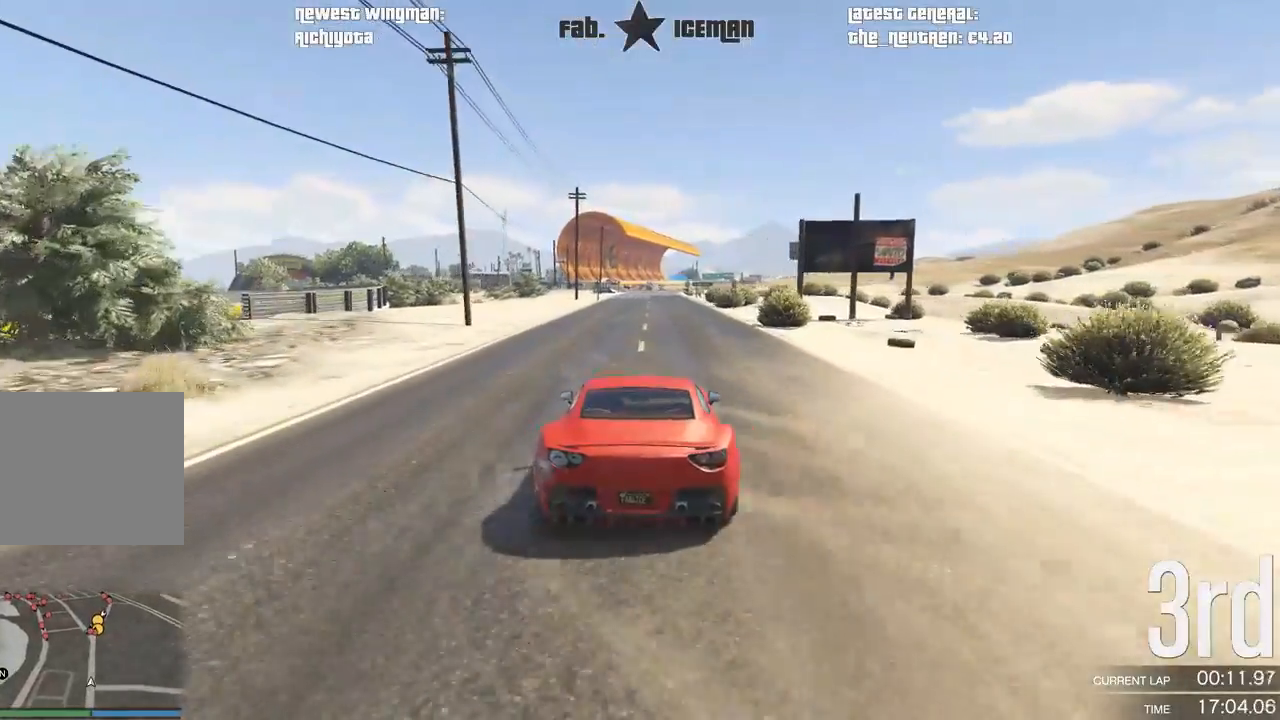
{"dt_ms": 500, "buttons": ["R2"], "left_stick": "center", "right_stick": "center", "events": []}